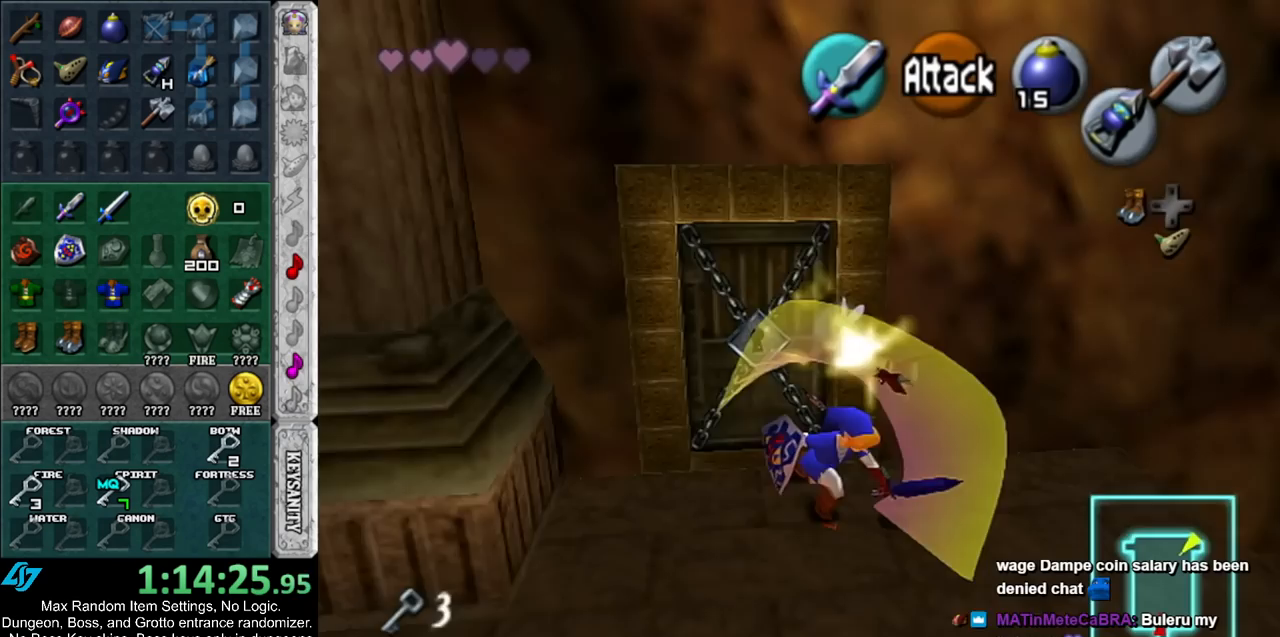
Gameplay with a controller (Nintendo layout); each line is a JSON object with the inputs held at the frame after it. "events" lists button and stick changes between this image and that frame as [ms after this image, input, new state], when the widget could be followed in between. Not read: L2 L3 R3.
{"buttons": [], "left_stick": "up-right", "right_stick": "center", "events": [[450, "left_stick", "up-right"]]}
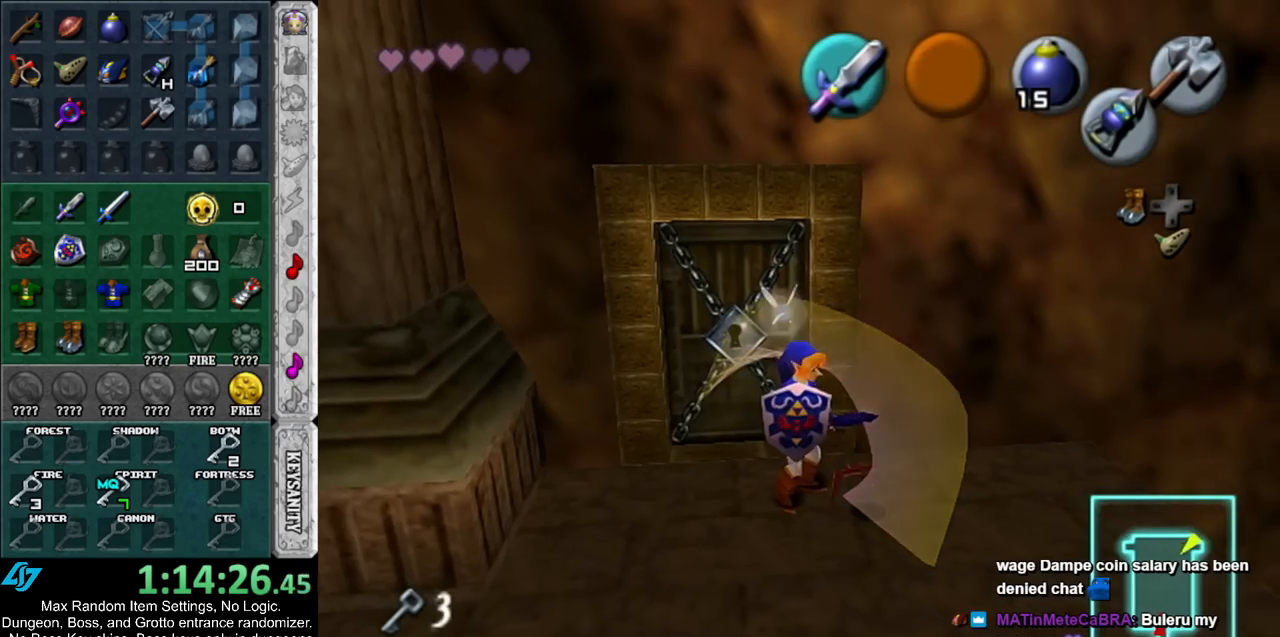
{"buttons": [], "left_stick": "right", "right_stick": "center", "events": [[250, "left_stick", "right"]]}
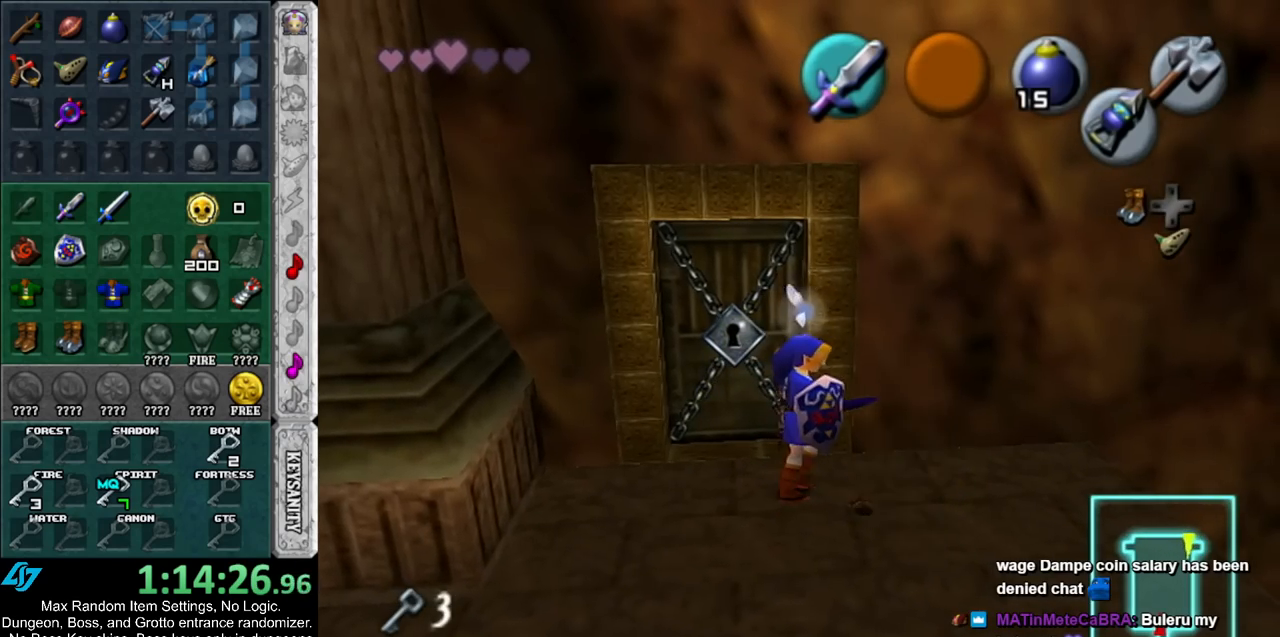
{"buttons": [], "left_stick": "down-right", "right_stick": "center", "events": [[367, "left_stick", "down-right"]]}
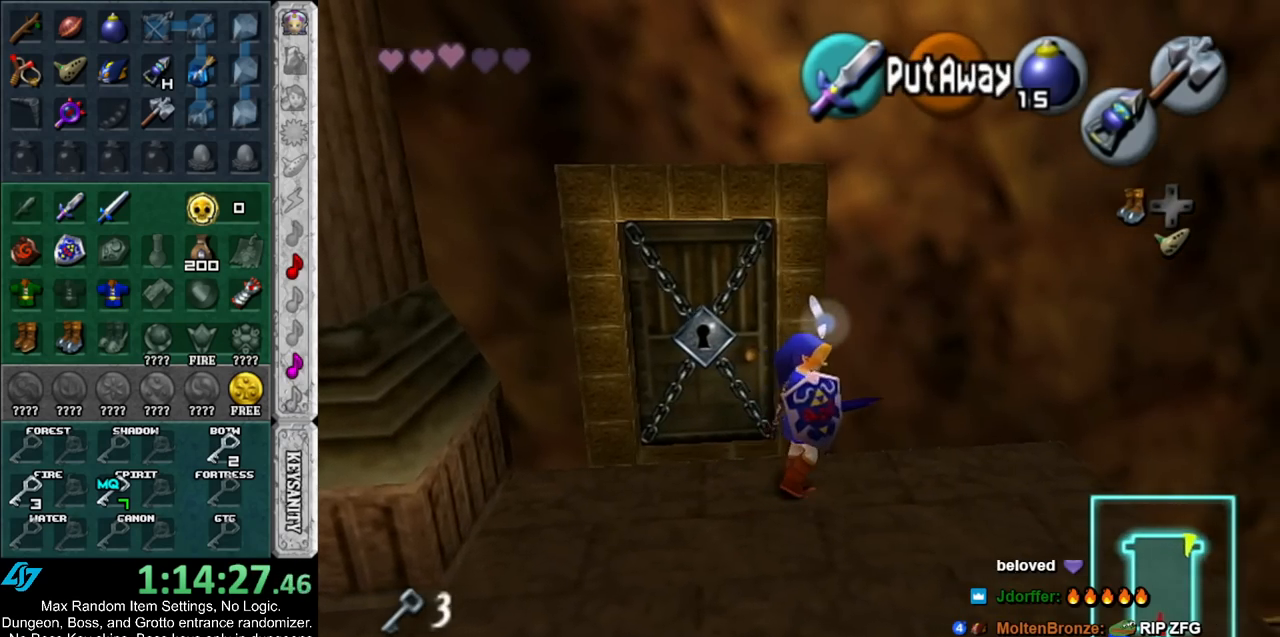
{"buttons": [], "left_stick": "up", "right_stick": "center", "events": [[50, "left_stick", "down"], [133, "L1", "down"], [150, "left_stick", "center"], [317, "L1", "up"], [333, "left_stick", "up"]]}
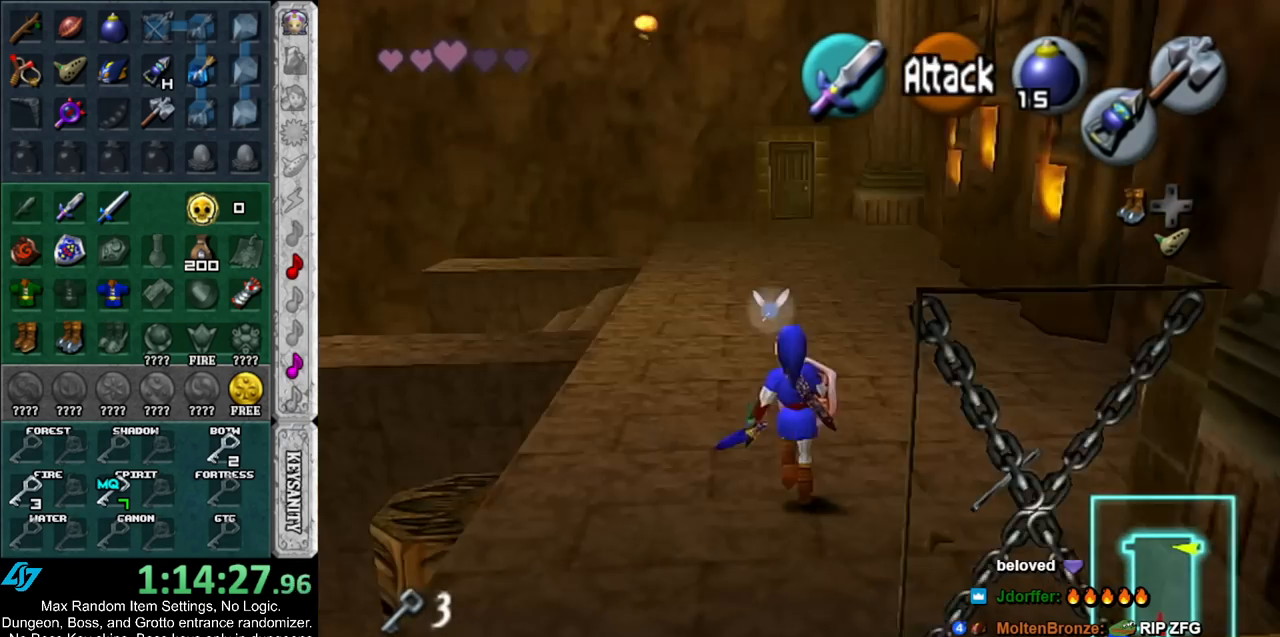
{"buttons": ["A"], "left_stick": "up-left", "right_stick": "center", "events": [[283, "left_stick", "up-left"], [500, "A", "down"]]}
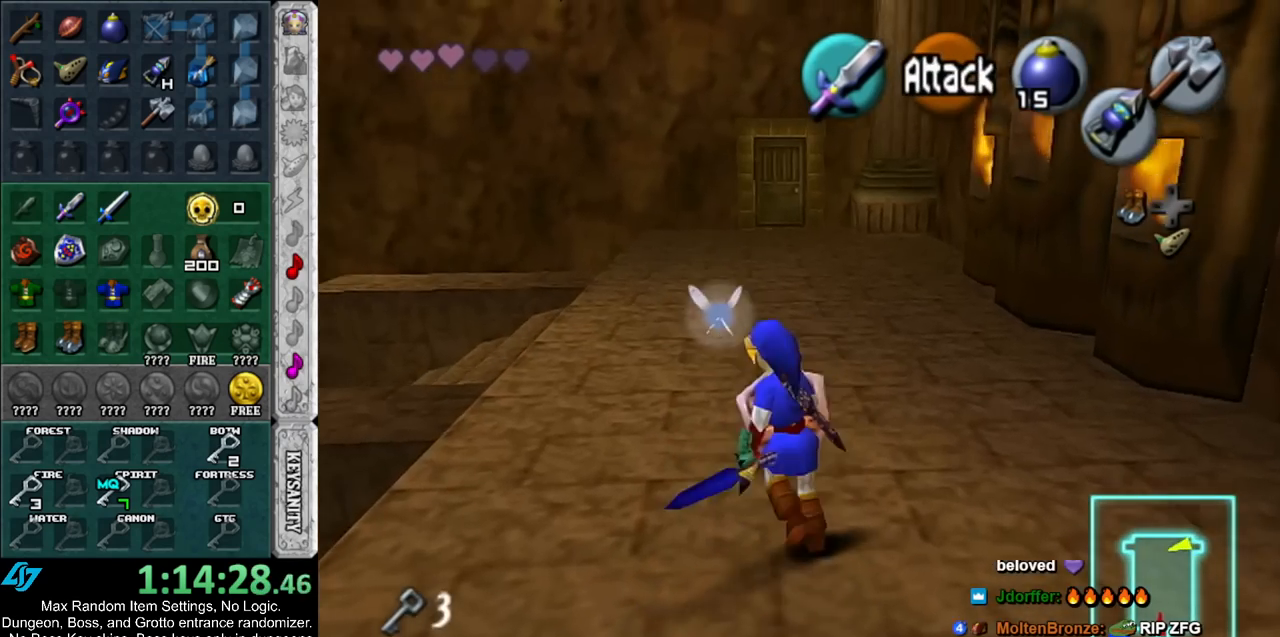
{"buttons": [], "left_stick": "up", "right_stick": "center", "events": [[183, "A", "up"], [383, "left_stick", "up"]]}
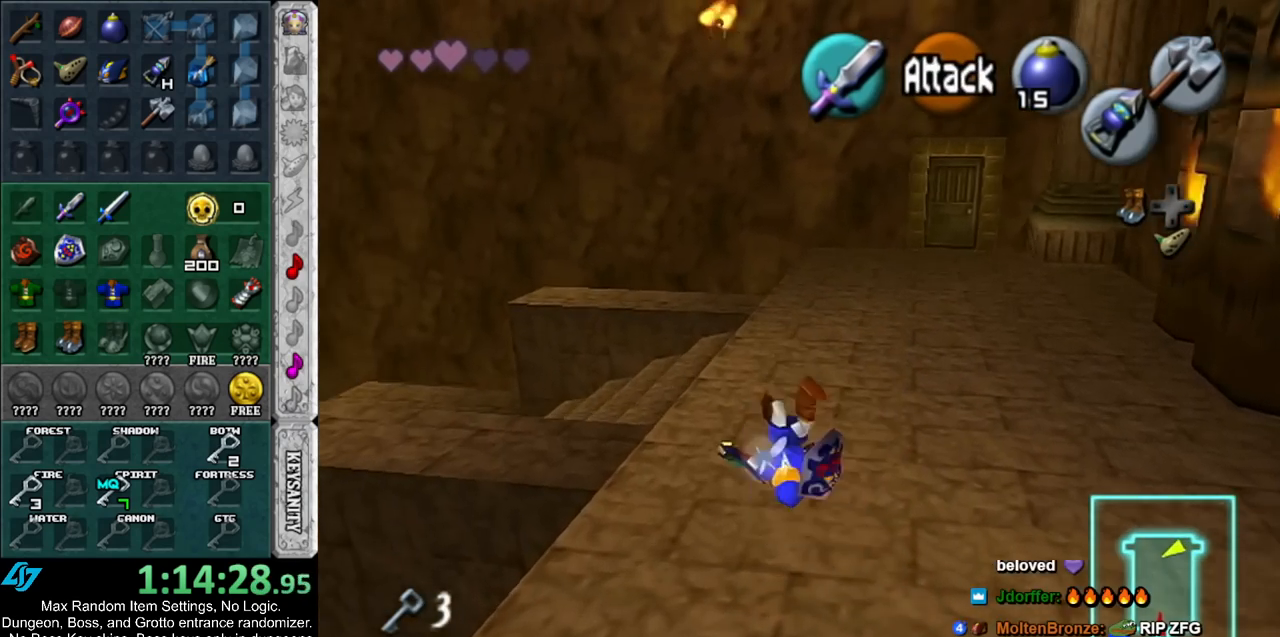
{"buttons": [], "left_stick": "up", "right_stick": "center", "events": []}
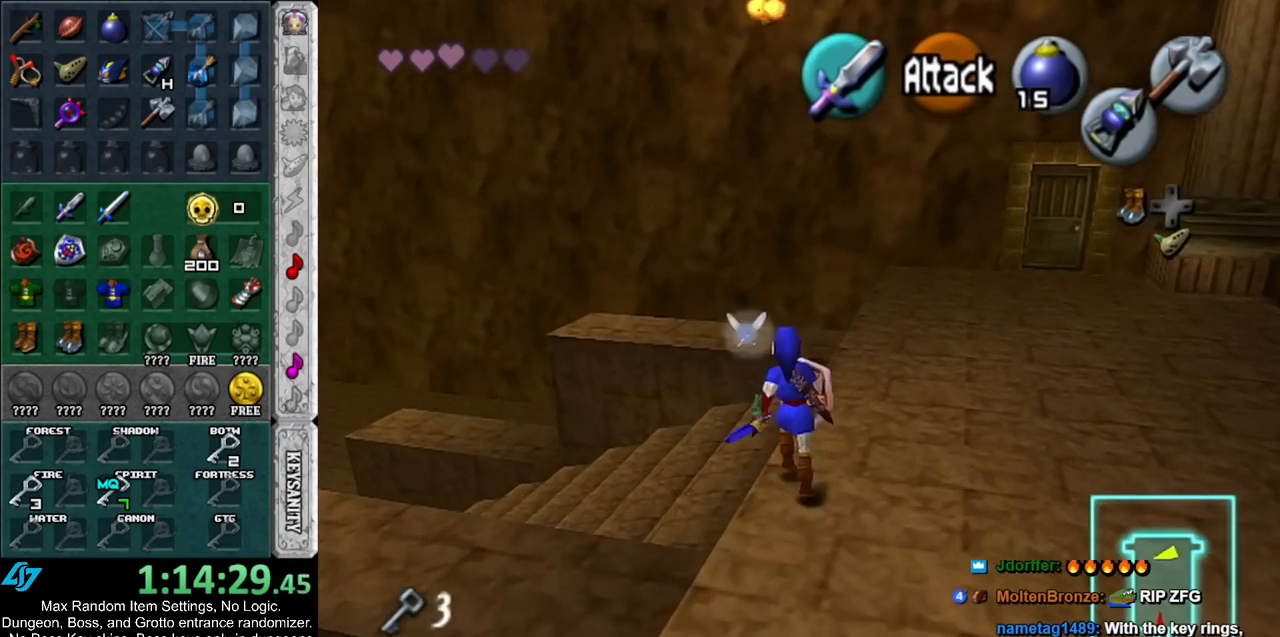
{"buttons": ["L1"], "left_stick": "up", "right_stick": "center", "events": [[417, "L1", "down"]]}
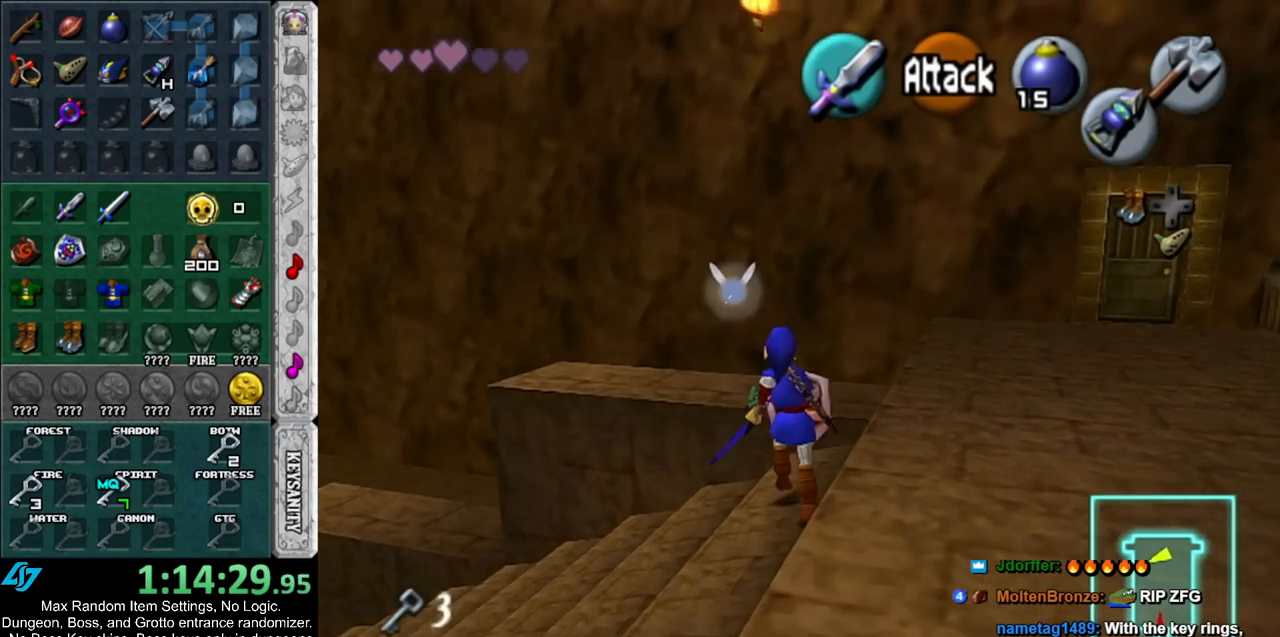
{"buttons": [], "left_stick": "center", "right_stick": "center", "events": [[117, "L1", "up"], [183, "left_stick", "center"]]}
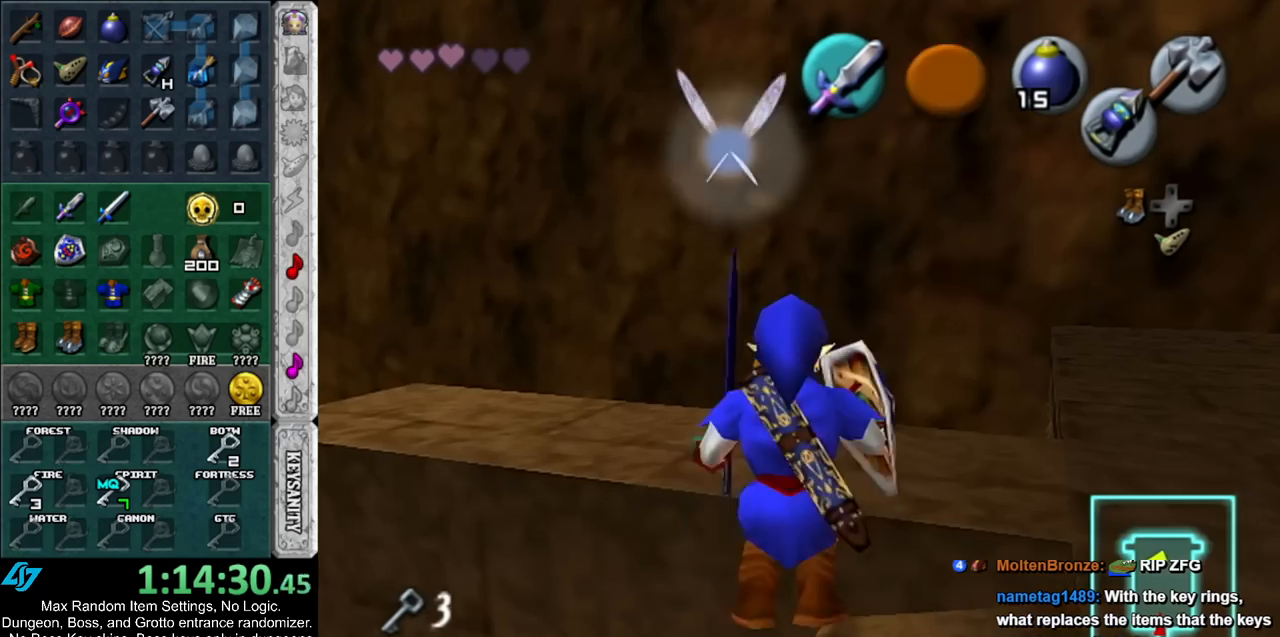
{"buttons": [], "left_stick": "up-left", "right_stick": "center", "events": [[67, "left_stick", "up"], [350, "left_stick", "up-left"]]}
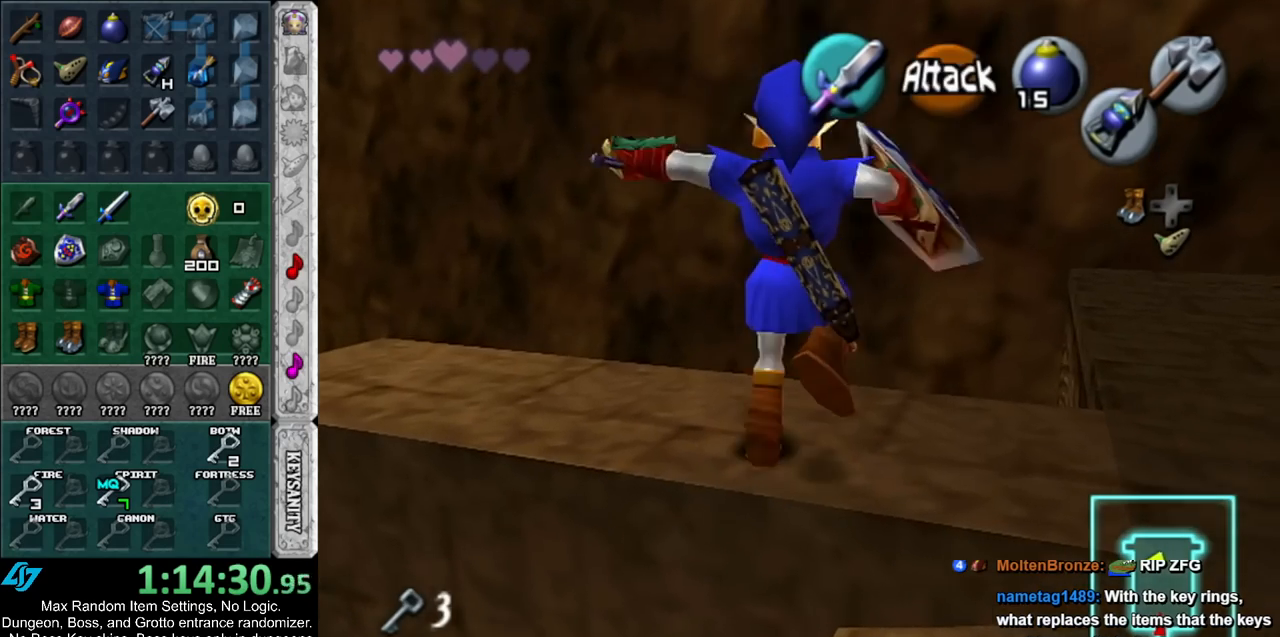
{"buttons": [], "left_stick": "down-right", "right_stick": "center", "events": [[67, "left_stick", "center"], [167, "L1", "down"], [333, "L1", "up"], [467, "left_stick", "down-right"]]}
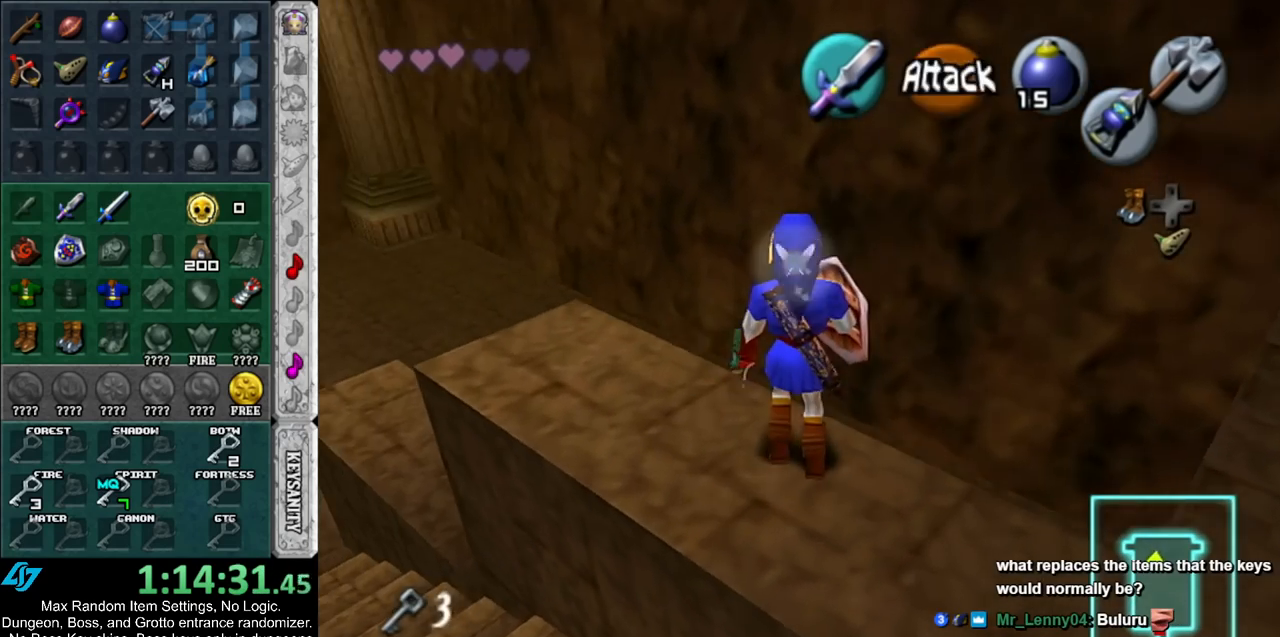
{"buttons": [], "left_stick": "down-right", "right_stick": "center", "events": []}
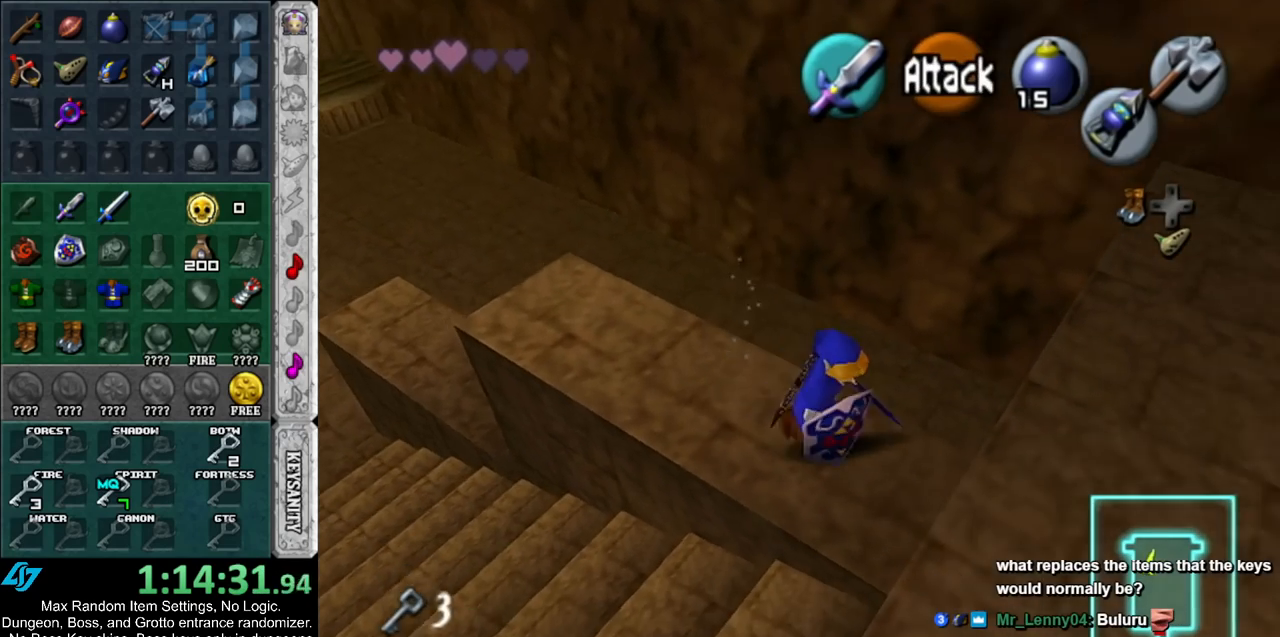
{"buttons": [], "left_stick": "up", "right_stick": "center", "events": [[83, "left_stick", "down"], [317, "left_stick", "up"]]}
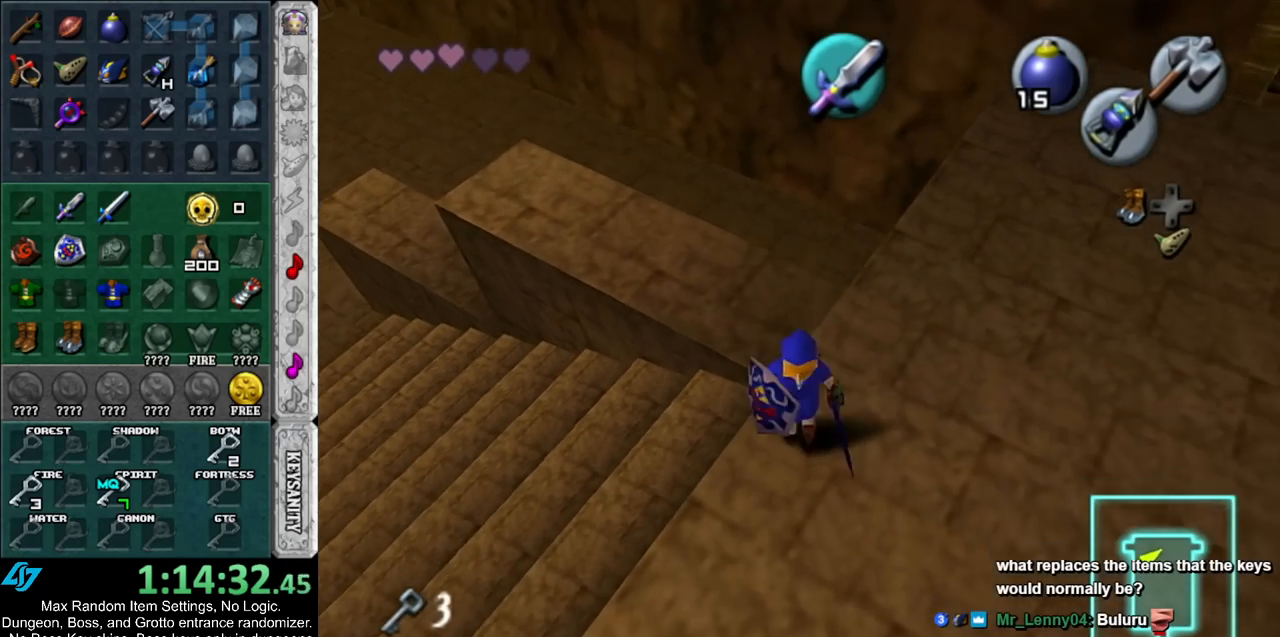
{"buttons": ["L1"], "left_stick": "center", "right_stick": "center", "events": [[300, "Z", "down"], [400, "L1", "down"], [400, "left_stick", "center"], [467, "Z", "up"]]}
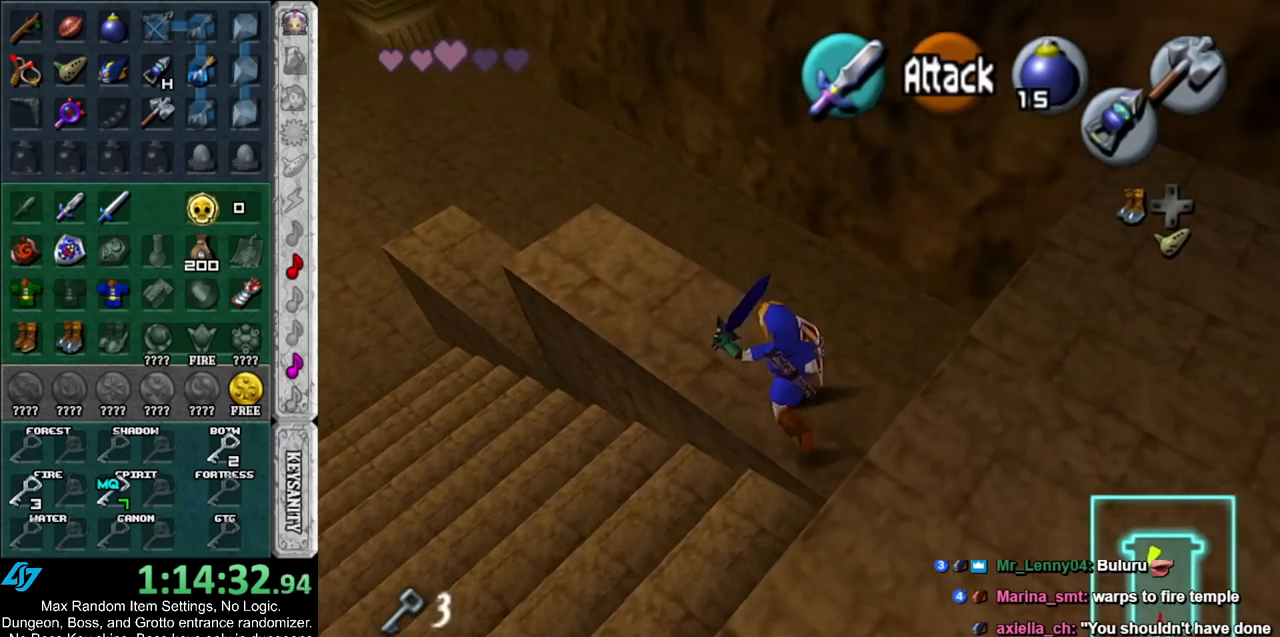
{"buttons": ["L1"], "left_stick": "down", "right_stick": "center", "events": [[133, "left_stick", "down"]]}
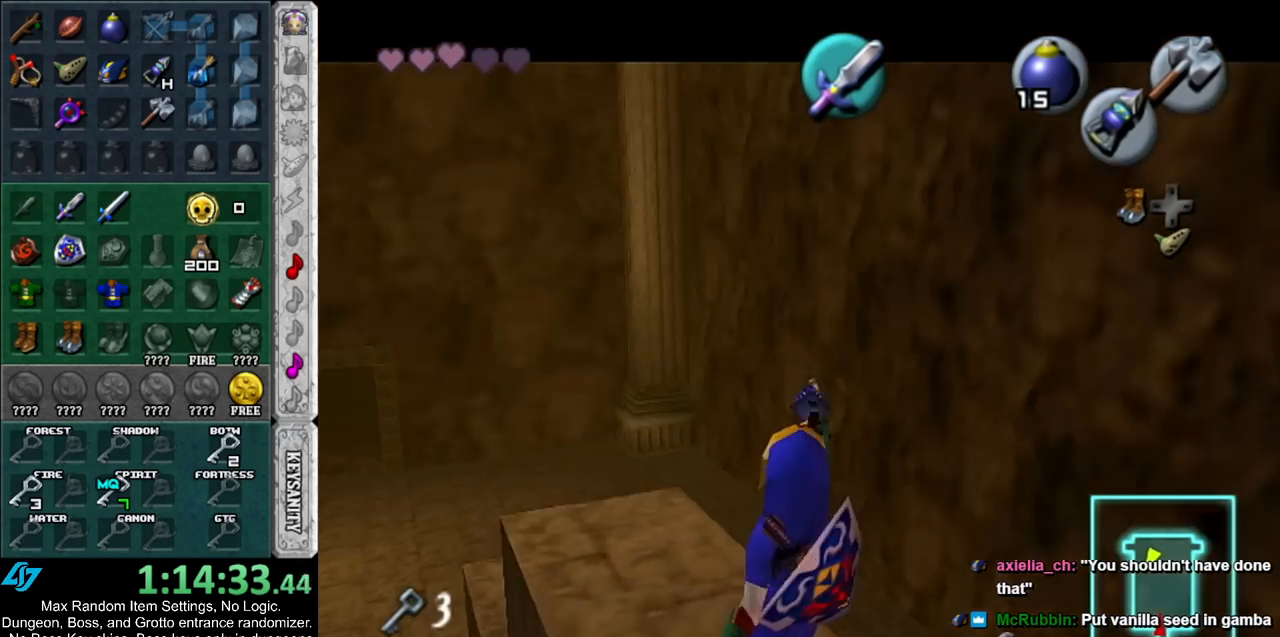
{"buttons": [], "left_stick": "center", "right_stick": "center", "events": [[417, "left_stick", "center"], [467, "L1", "up"]]}
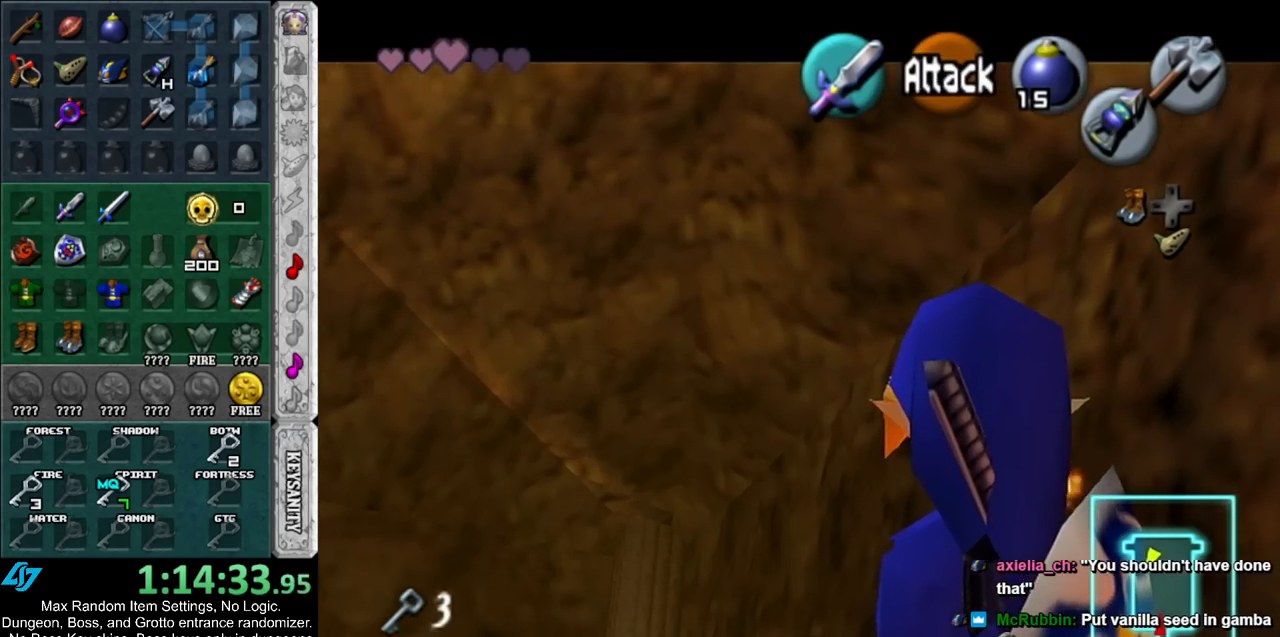
{"buttons": [], "left_stick": "up-left", "right_stick": "center", "events": [[217, "left_stick", "up-left"]]}
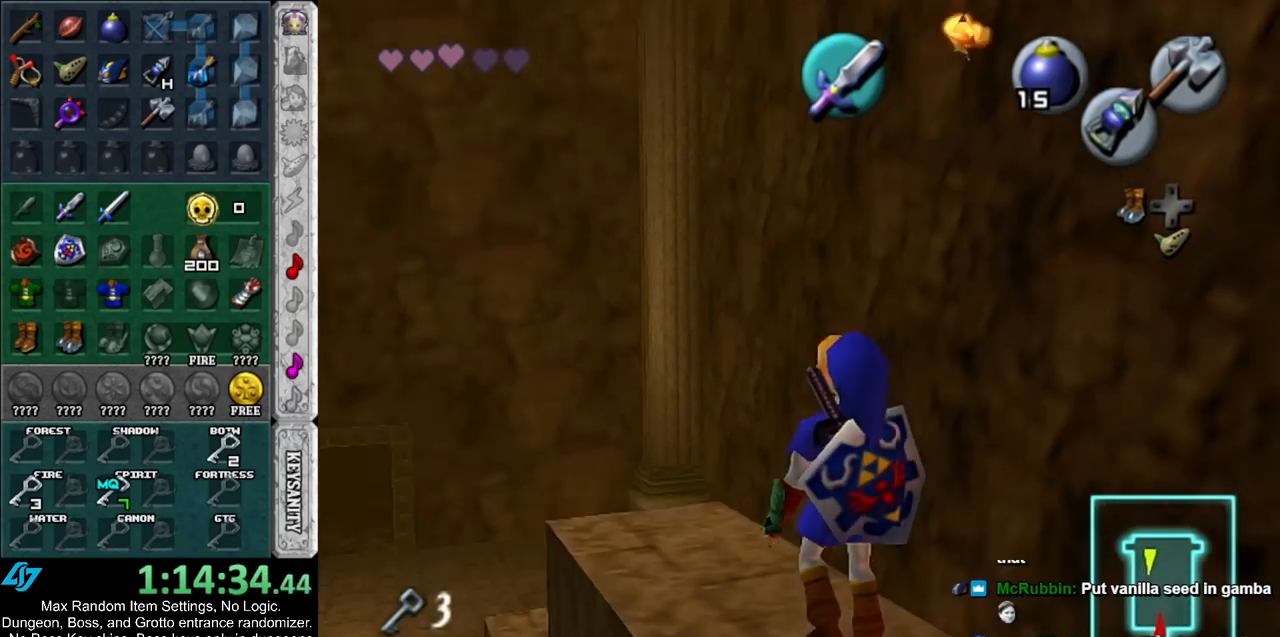
{"buttons": ["Z"], "left_stick": "up", "right_stick": "center", "events": [[100, "left_stick", "up"], [500, "Z", "down"]]}
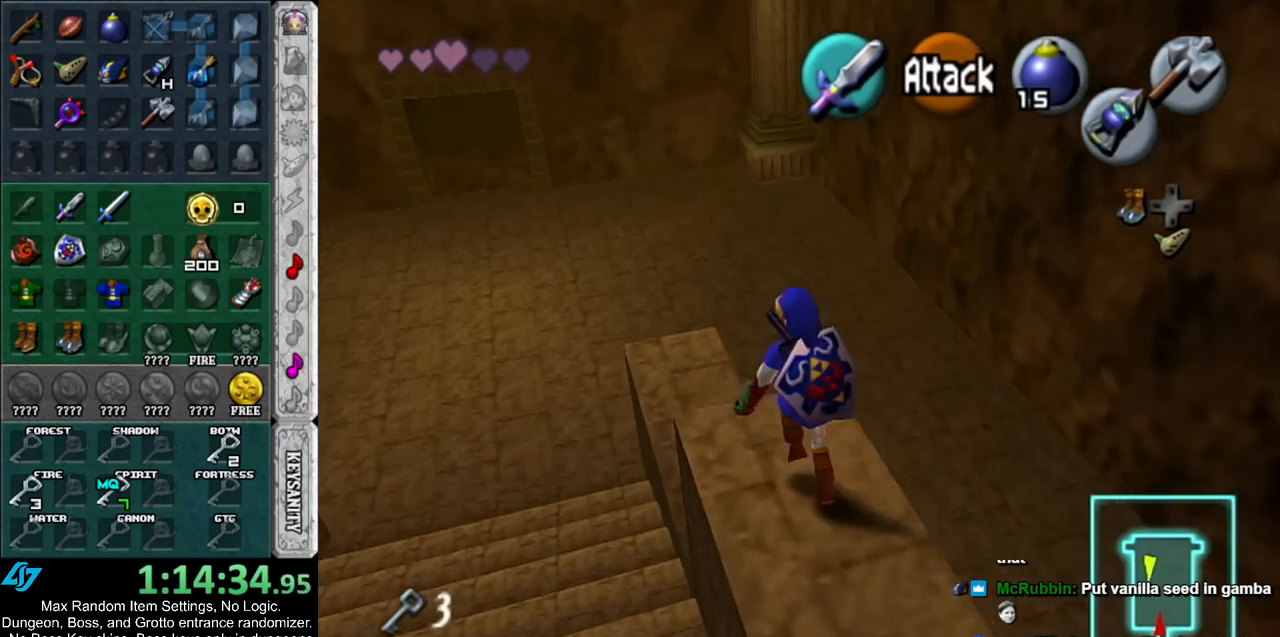
{"buttons": [], "left_stick": "down-right", "right_stick": "center", "events": [[33, "left_stick", "center"], [100, "Z", "up"], [400, "left_stick", "down-right"]]}
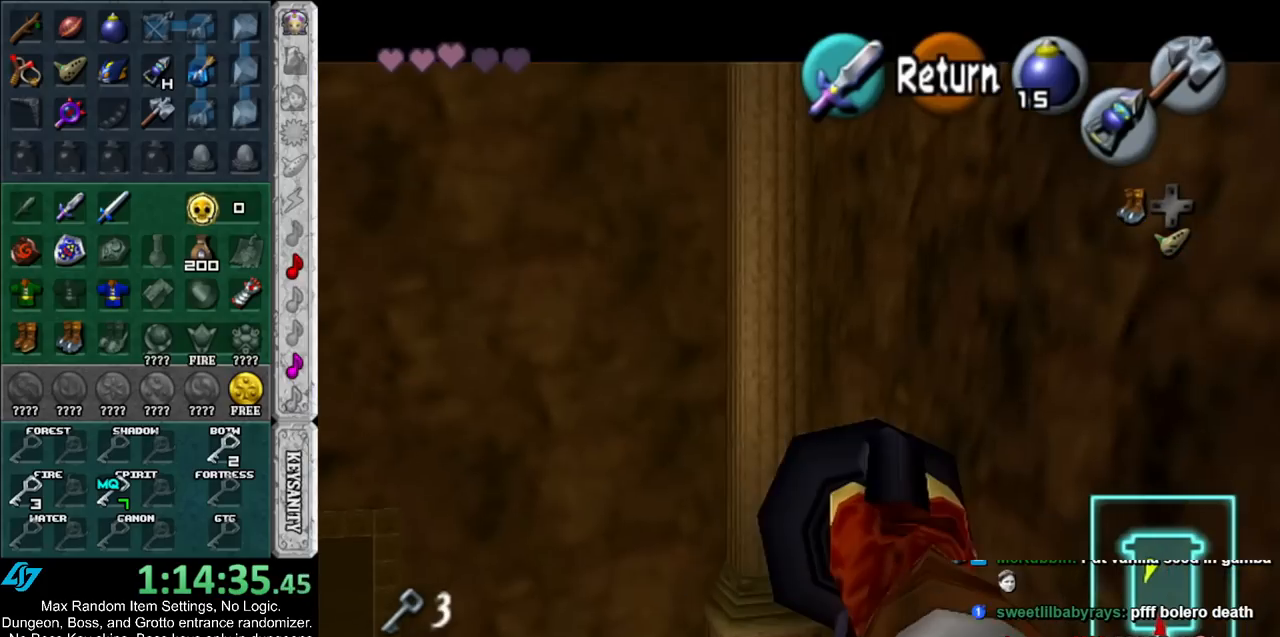
{"buttons": [], "left_stick": "center", "right_stick": "center", "events": [[433, "left_stick", "center"]]}
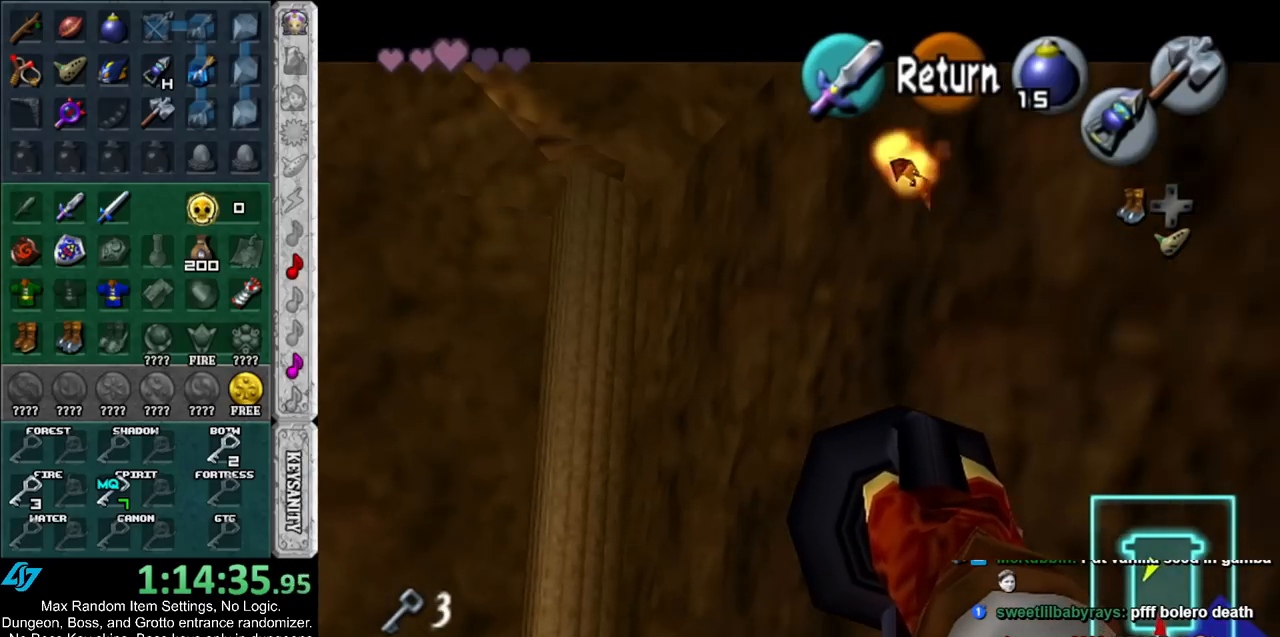
{"buttons": [], "left_stick": "left", "right_stick": "center", "events": [[433, "left_stick", "left"]]}
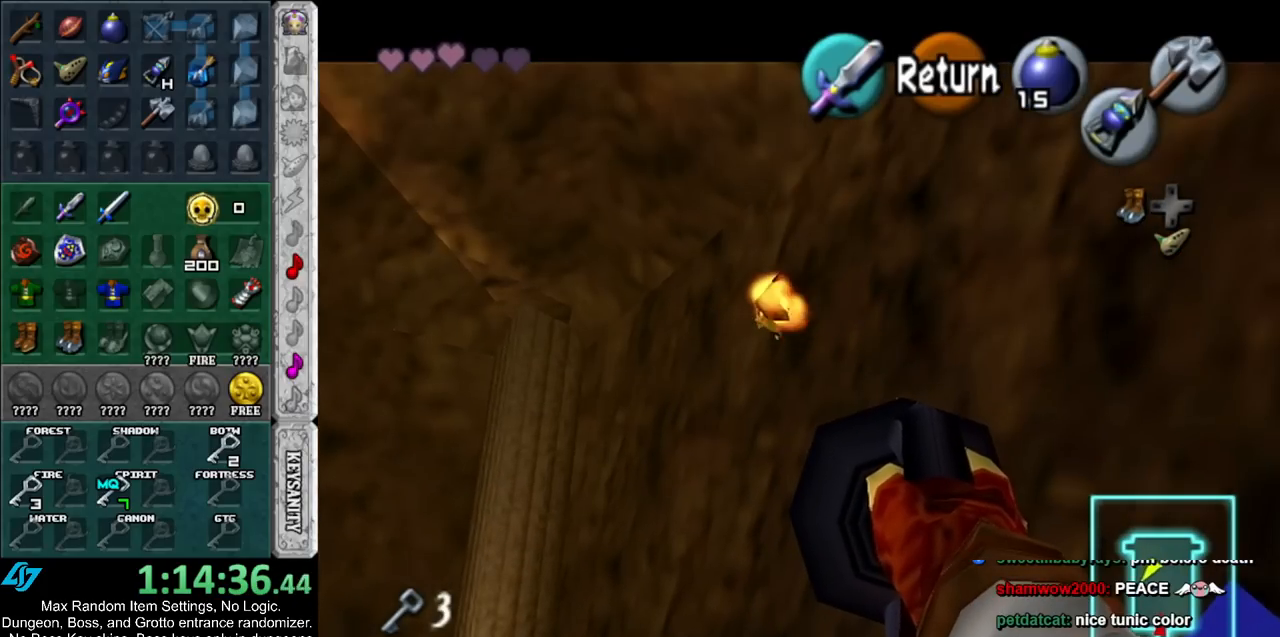
{"buttons": [], "left_stick": "center", "right_stick": "center", "events": [[300, "left_stick", "down"], [333, "Z", "down"], [400, "left_stick", "center"], [467, "Z", "up"]]}
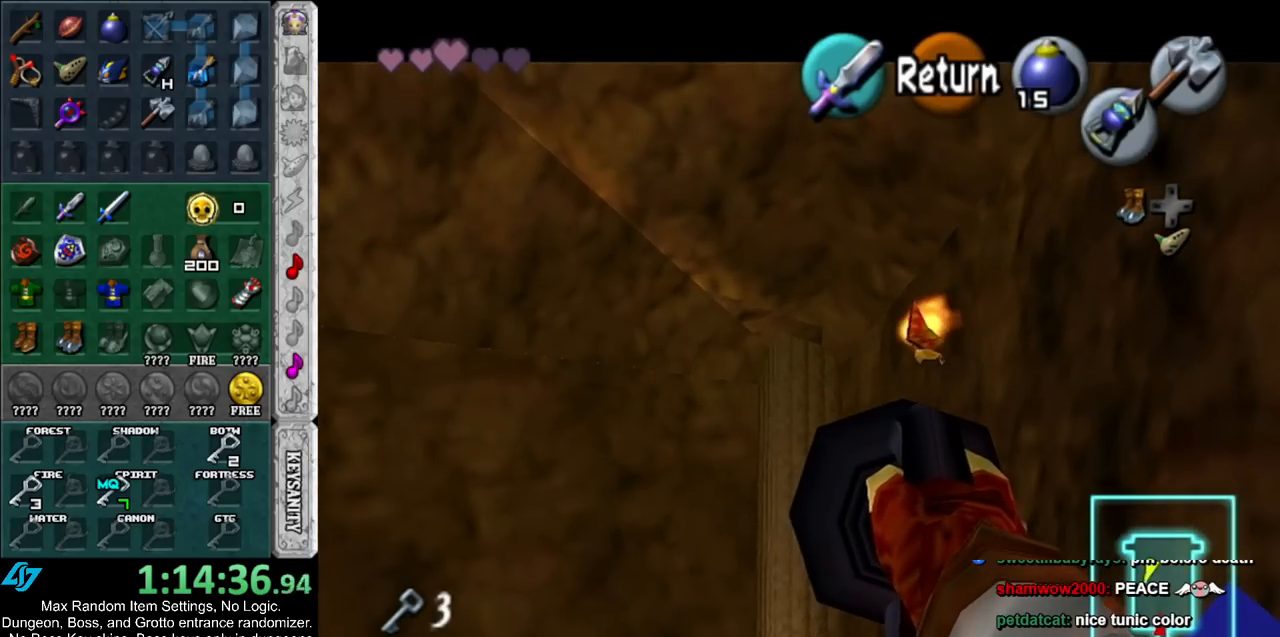
{"buttons": [], "left_stick": "center", "right_stick": "center", "events": []}
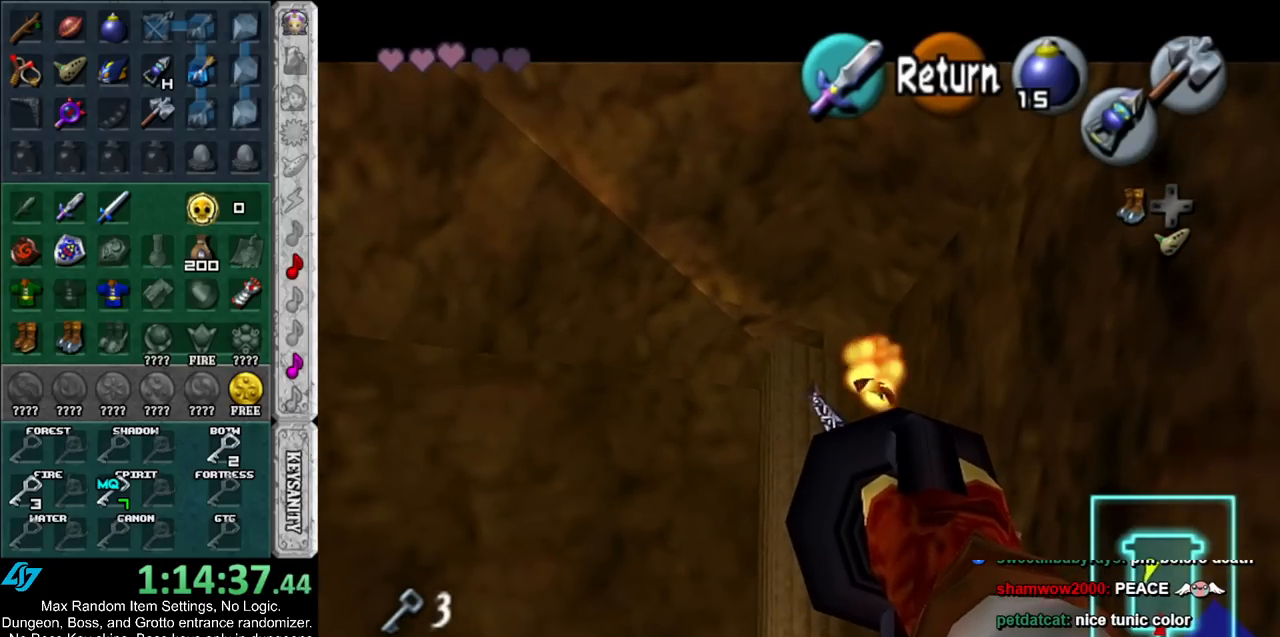
{"buttons": [], "left_stick": "center", "right_stick": "center", "events": []}
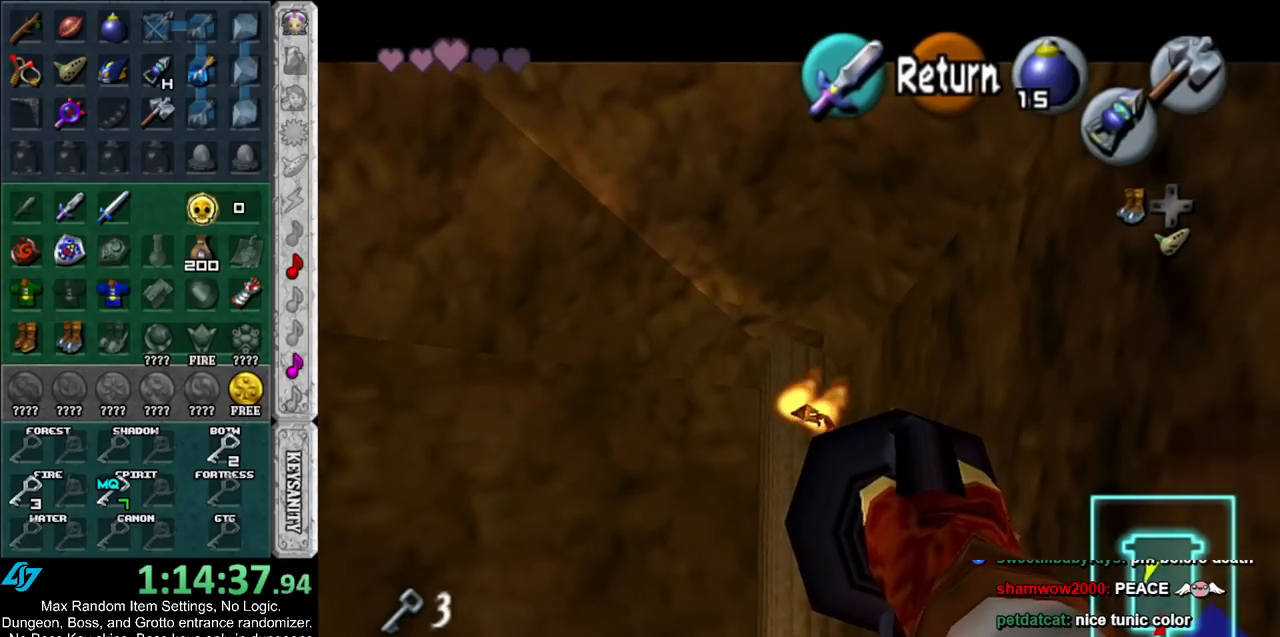
{"buttons": [], "left_stick": "center", "right_stick": "center", "events": [[67, "left_stick", "up-left"], [183, "Z", "down"], [250, "Z", "up"], [250, "left_stick", "center"]]}
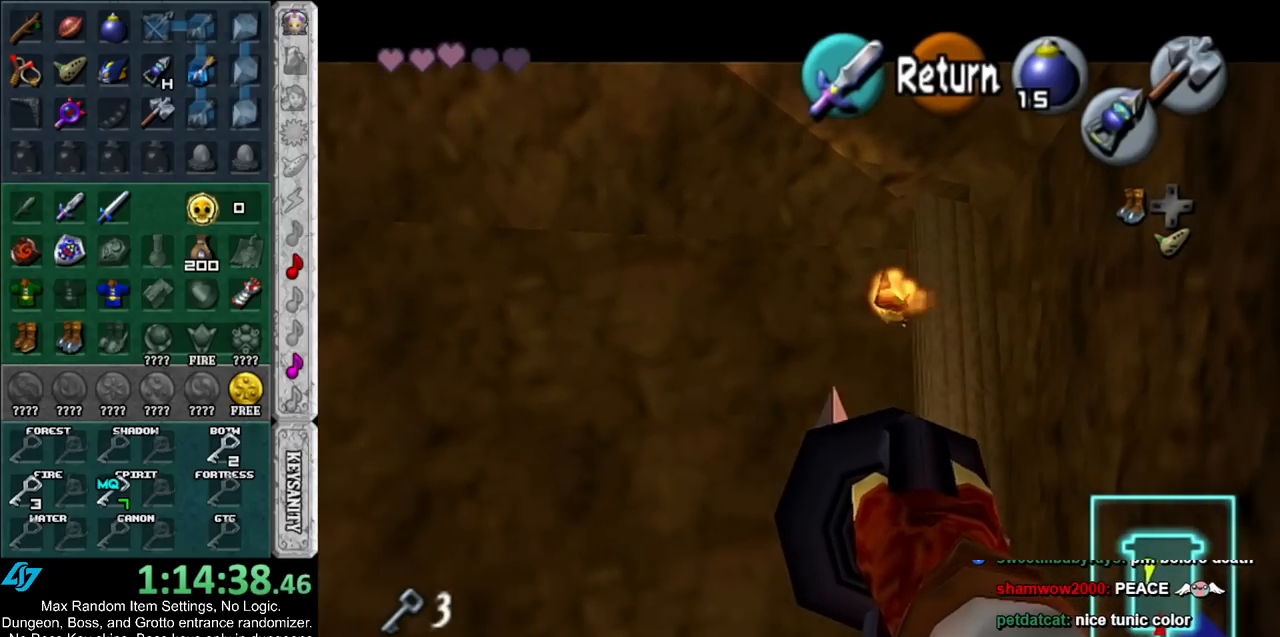
{"buttons": [], "left_stick": "center", "right_stick": "center", "events": []}
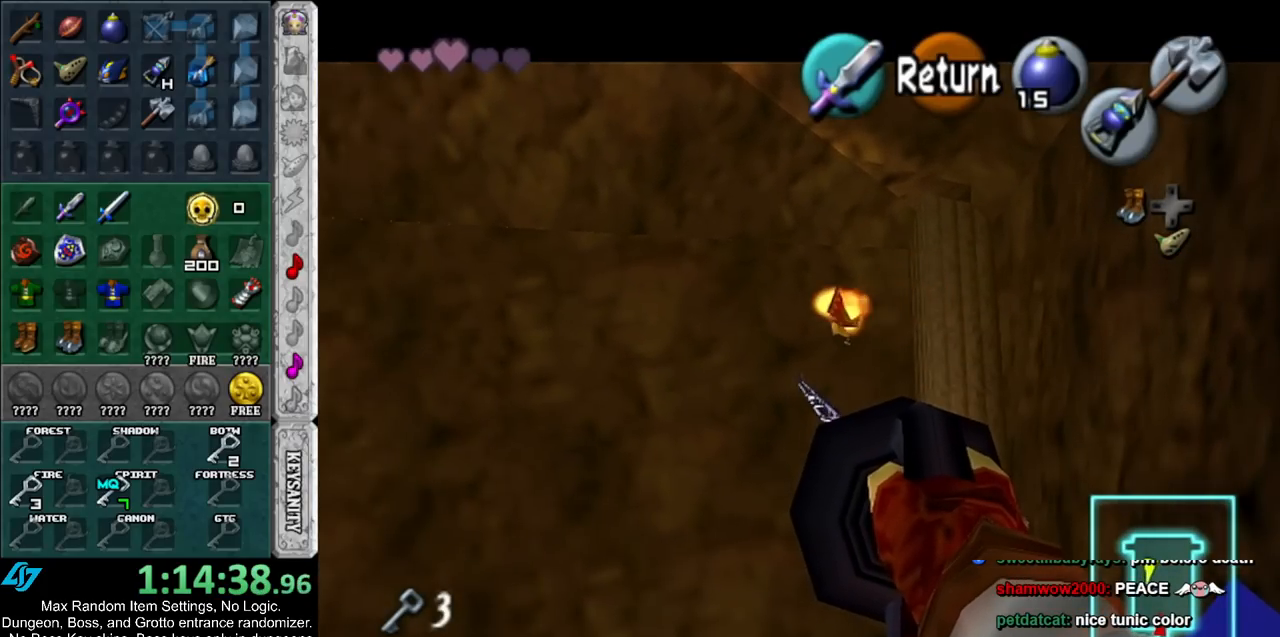
{"buttons": [], "left_stick": "up-left", "right_stick": "center", "events": [[167, "A", "down"], [283, "left_stick", "up-left"], [300, "A", "up"]]}
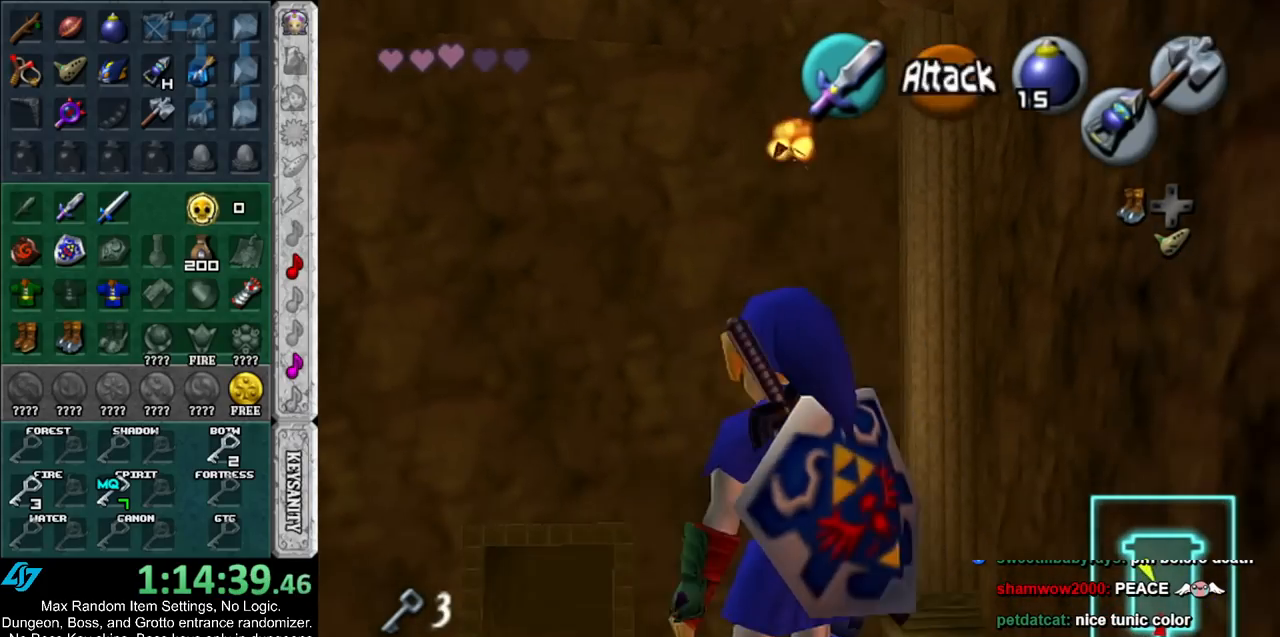
{"buttons": [], "left_stick": "up-left", "right_stick": "center", "events": []}
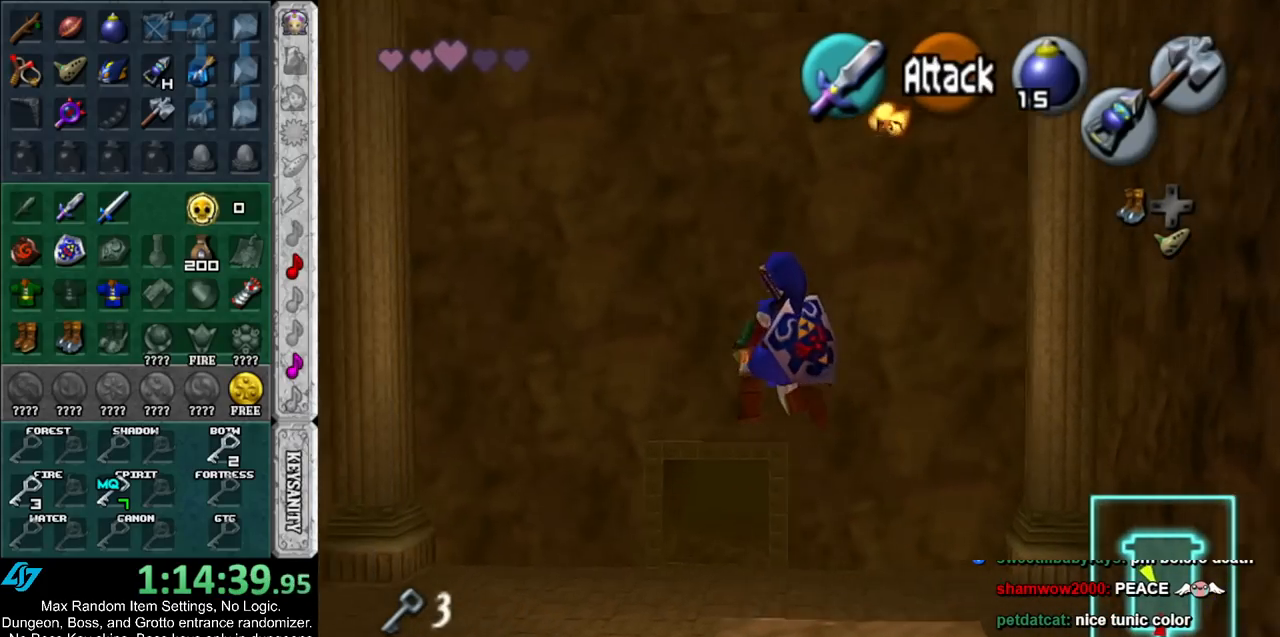
{"buttons": [], "left_stick": "up", "right_stick": "center", "events": [[100, "left_stick", "up"]]}